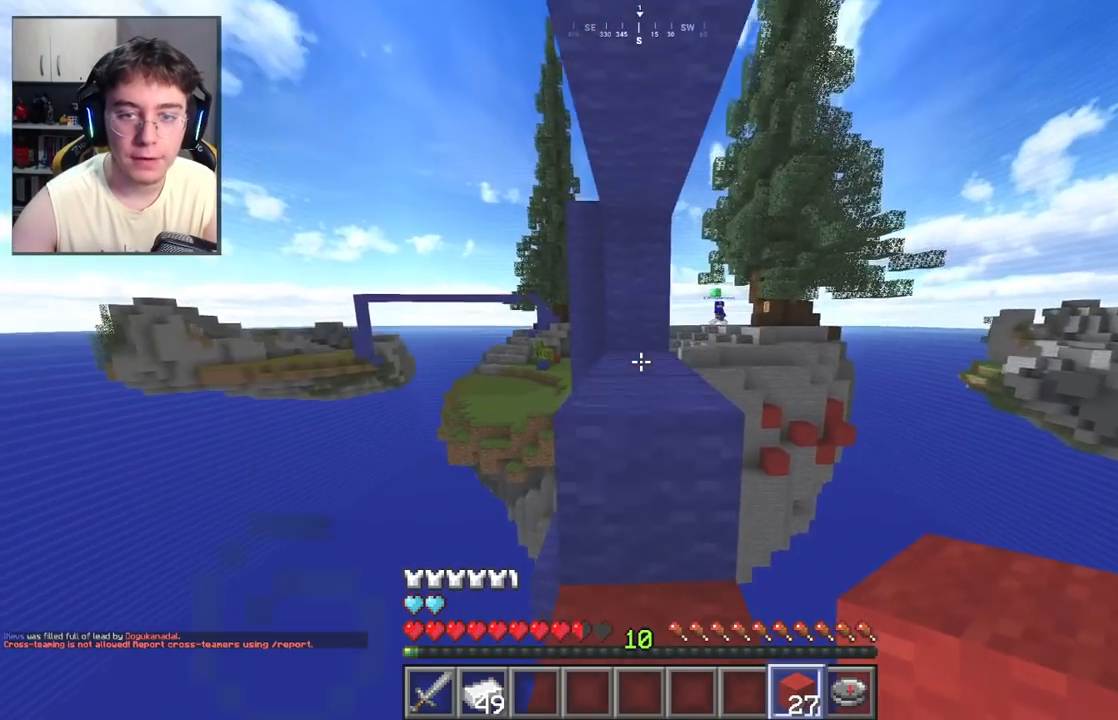
Gameplay with keyboard and mouse; each line is a JSON object with the keys and mouse buttons held at the frame after it. "events" lists presses ("down") and releases ("up") of "a", "d", "s", "space", "w", "mouse_left" and "mouse_right" between this image and that frame as [ms after this image, input, new state], when the widget could be followed in between. "mouse_left", "mouse_right" = the "left", "right" buttons of the "mouse" list. No other keys are recorded. Fast repeated clicks can show as one long hold. Mouse movement is not recorded.
{"keys": ["space", "w"], "mouse": [], "events": [[150, "space", "up"], [233, "space", "down"]]}
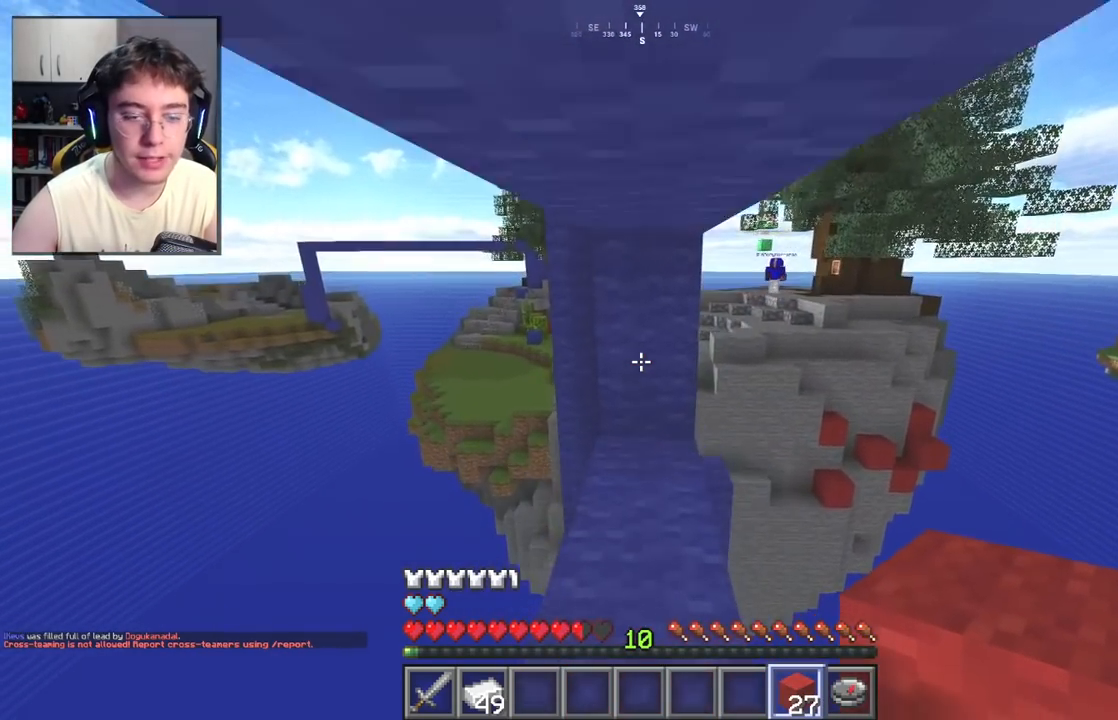
{"keys": ["d", "w"], "mouse": [], "events": [[17, "space", "up"], [400, "d", "down"]]}
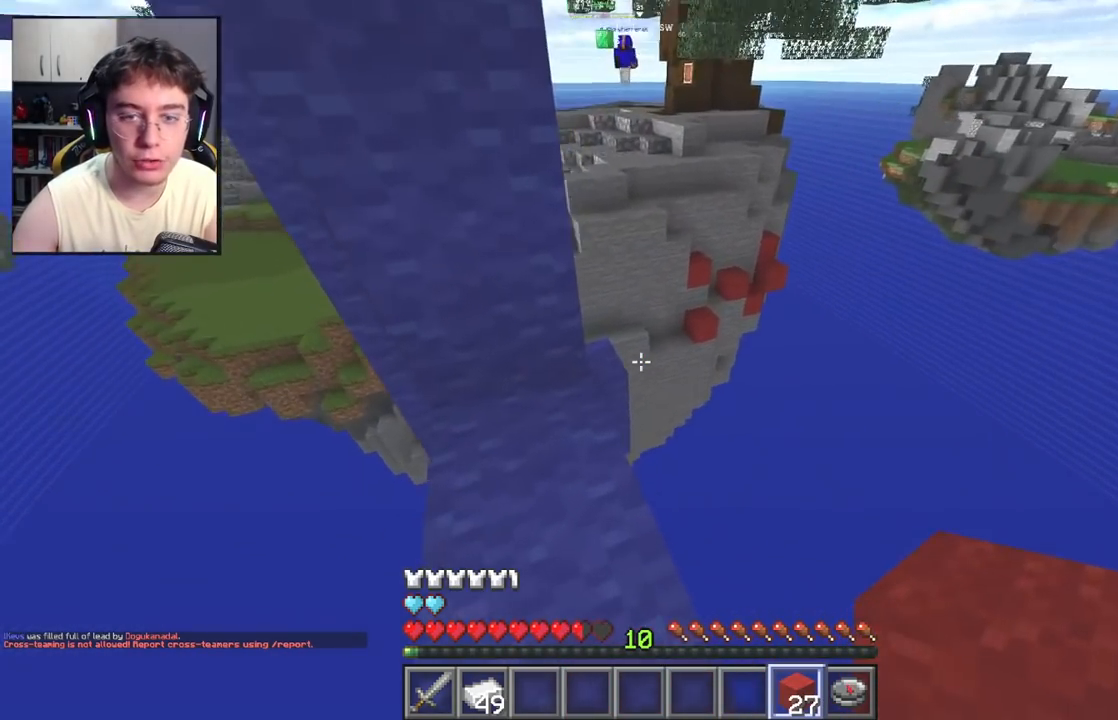
{"keys": ["w"], "mouse": [], "events": [[200, "d", "up"], [217, "mouse_right", "down"], [300, "w", "up"], [383, "mouse_right", "up"], [467, "w", "down"]]}
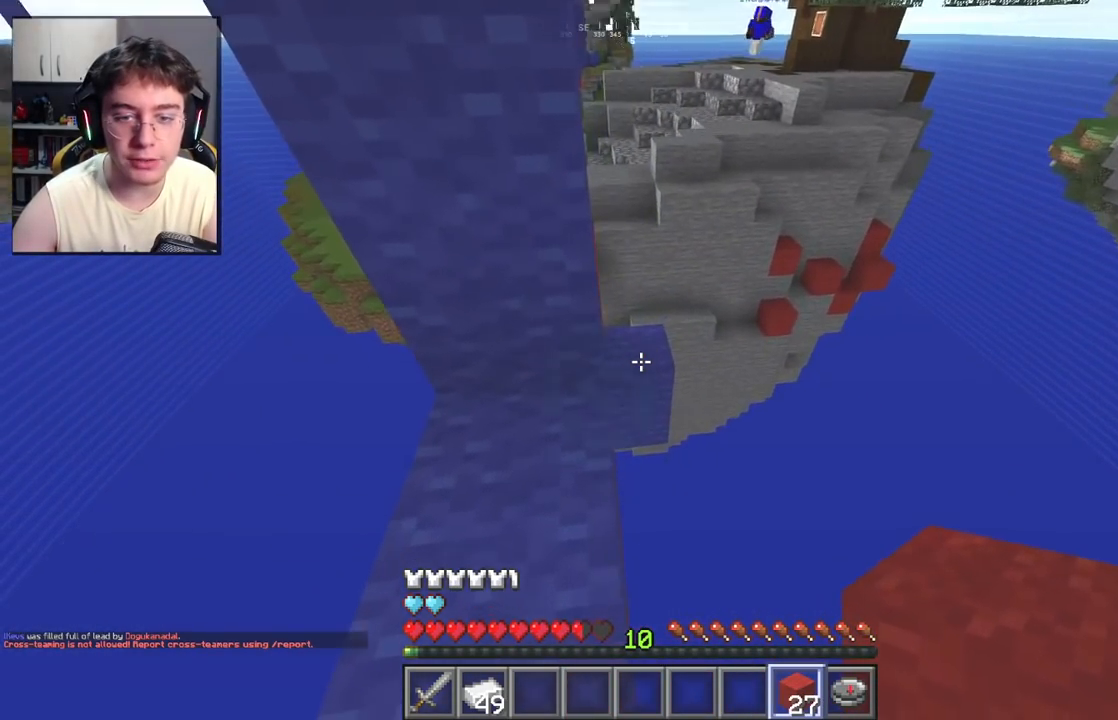
{"keys": [], "mouse": ["right"], "events": [[83, "d", "down"], [300, "w", "up"], [400, "mouse_right", "down"], [417, "d", "up"]]}
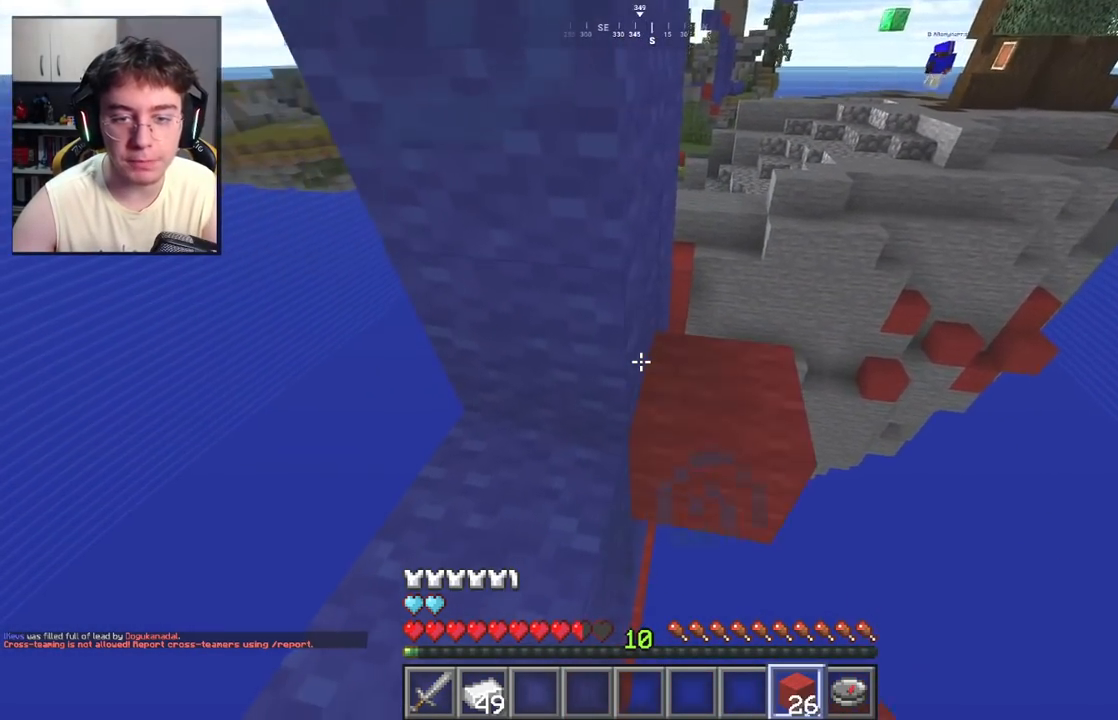
{"keys": ["a"], "mouse": [], "events": [[83, "mouse_right", "up"], [150, "a", "down"], [200, "mouse_right", "down"], [233, "s", "down"], [350, "mouse_right", "up"], [467, "s", "up"]]}
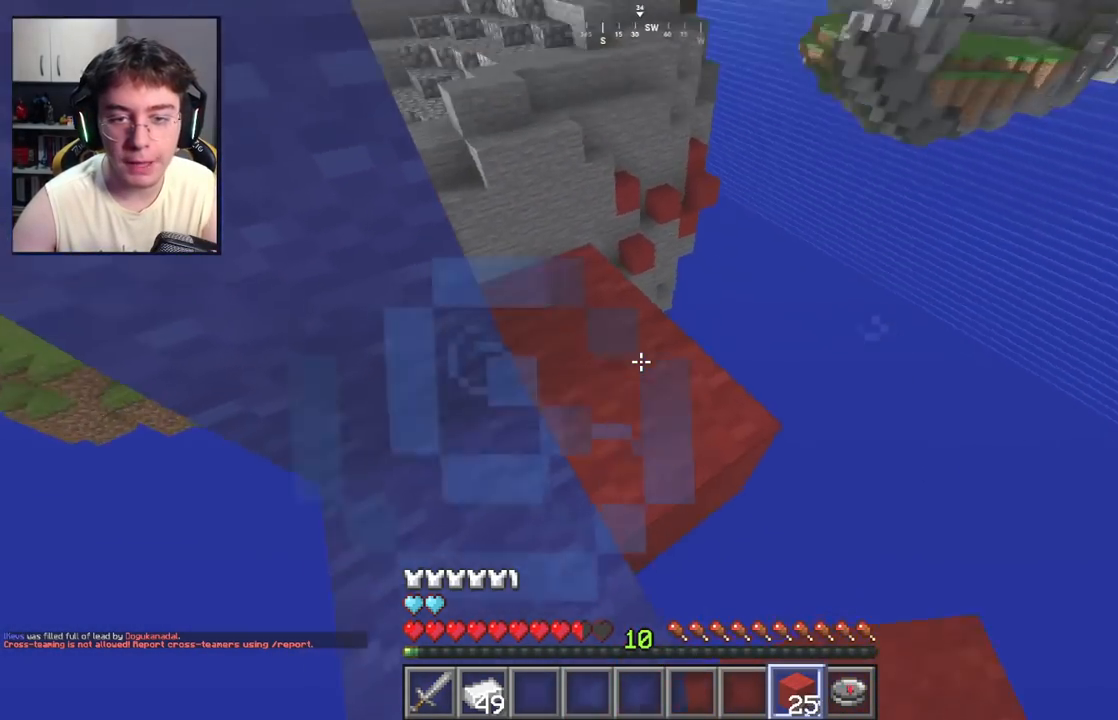
{"keys": [], "mouse": [], "events": [[17, "a", "up"], [50, "w", "down"], [417, "w", "up"]]}
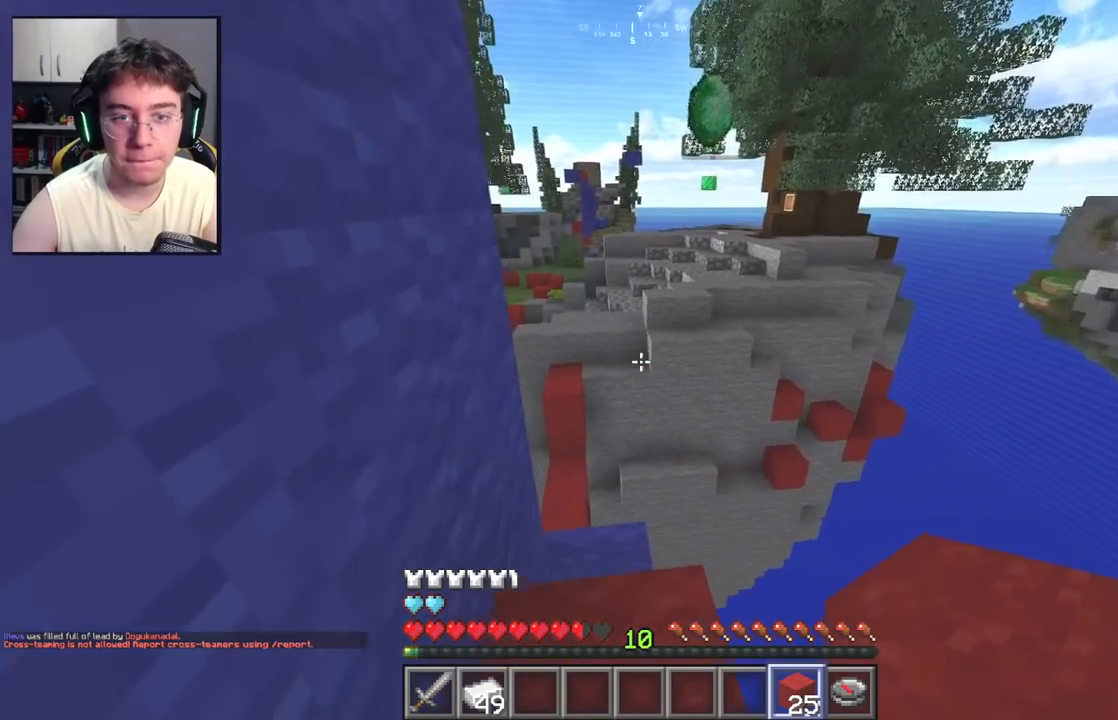
{"keys": ["d", "w"], "mouse": [], "events": [[167, "w", "down"], [367, "d", "down"]]}
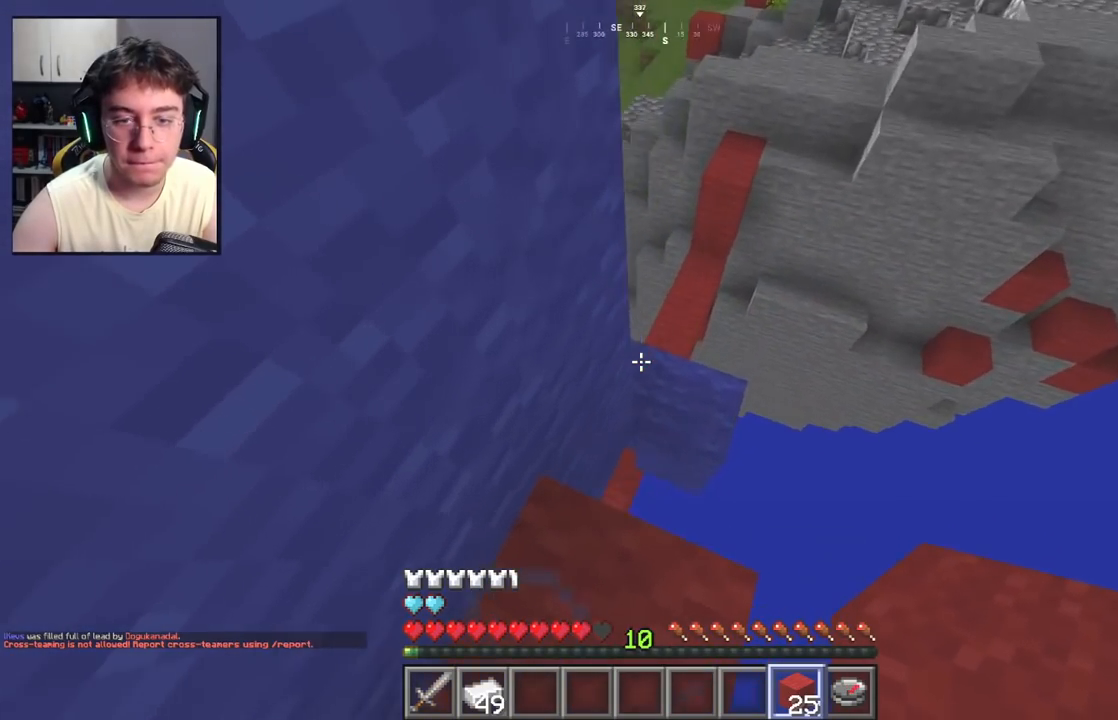
{"keys": [], "mouse": [], "events": [[100, "d", "up"], [267, "w", "up"], [317, "mouse_right", "down"], [483, "mouse_right", "up"]]}
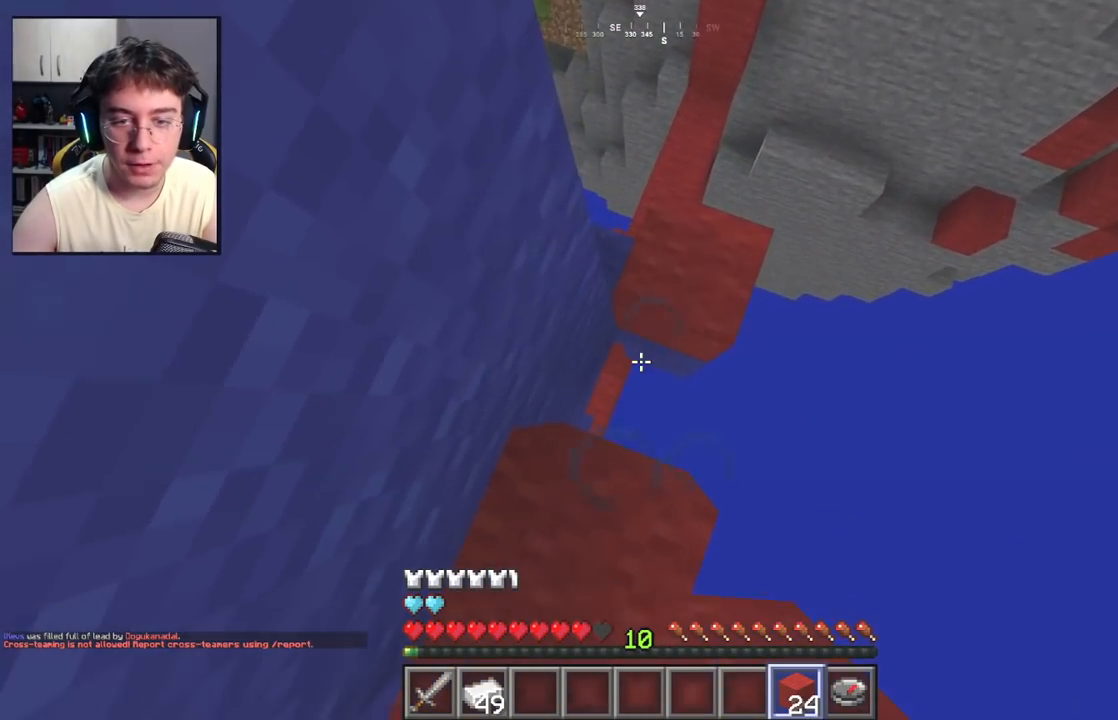
{"keys": ["w"], "mouse": [], "events": [[200, "mouse_right", "down"], [350, "mouse_right", "up"], [433, "w", "down"]]}
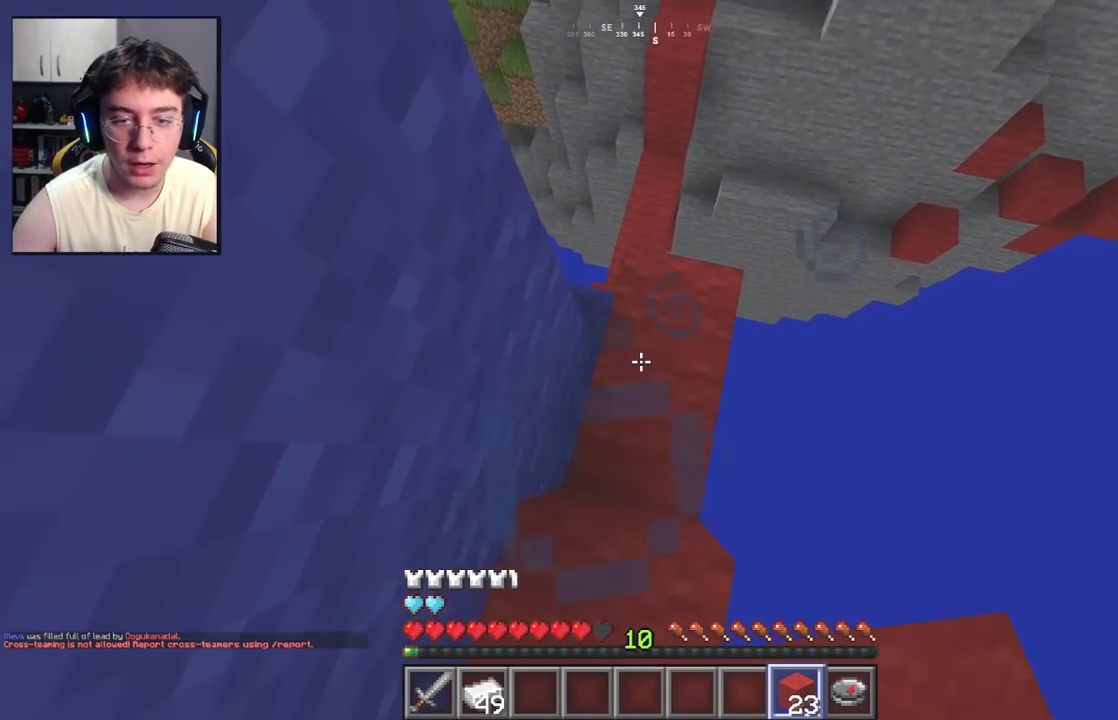
{"keys": ["w"], "mouse": [], "events": [[283, "a", "down"], [400, "a", "up"]]}
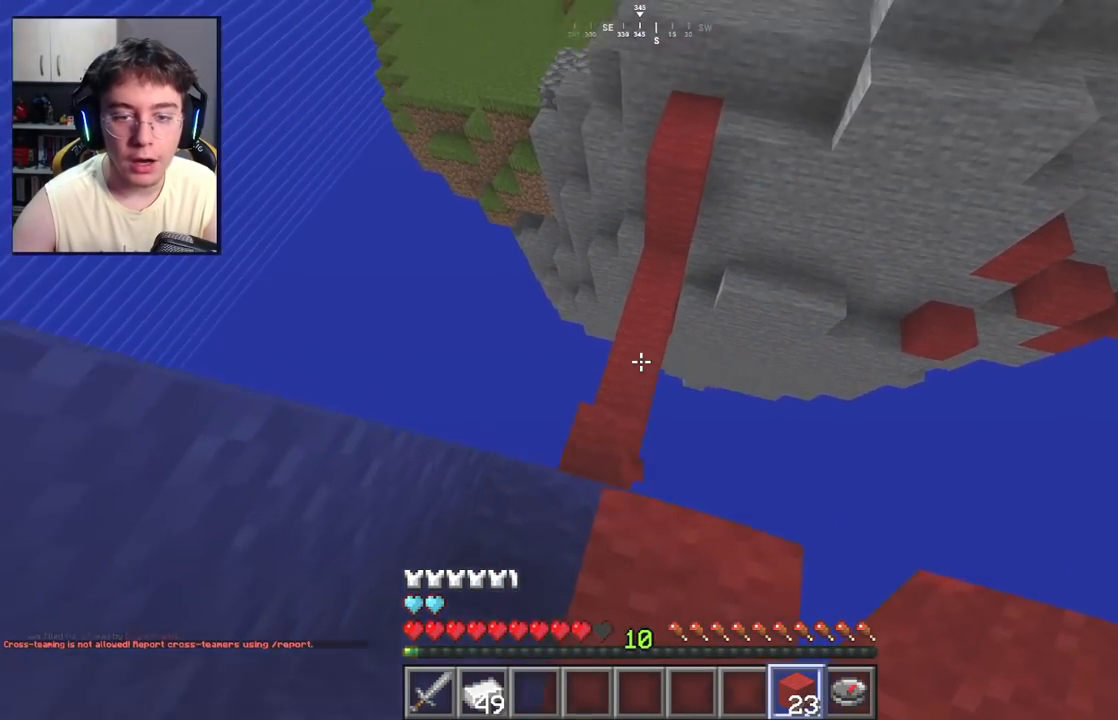
{"keys": ["w"], "mouse": ["right"], "events": [[67, "a", "down"], [233, "a", "up"], [283, "d", "down"], [417, "mouse_right", "down"], [483, "d", "up"]]}
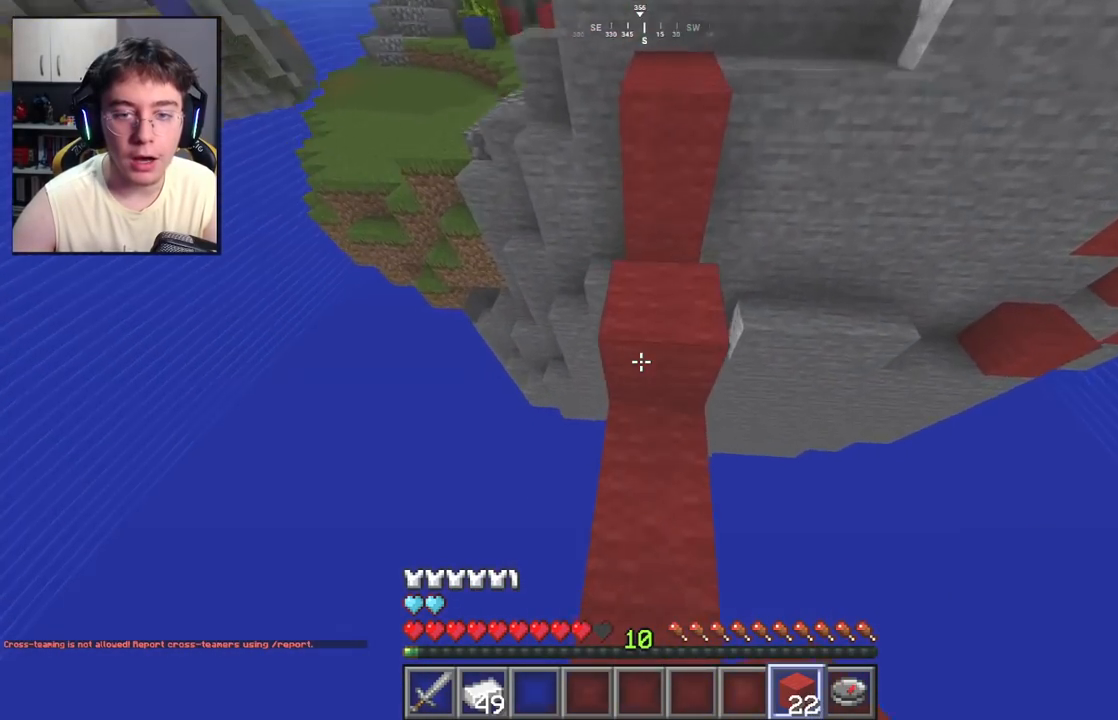
{"keys": ["w"], "mouse": [], "events": [[50, "mouse_right", "up"], [50, "space", "down"], [317, "mouse_right", "down"], [383, "space", "up"], [483, "mouse_right", "up"]]}
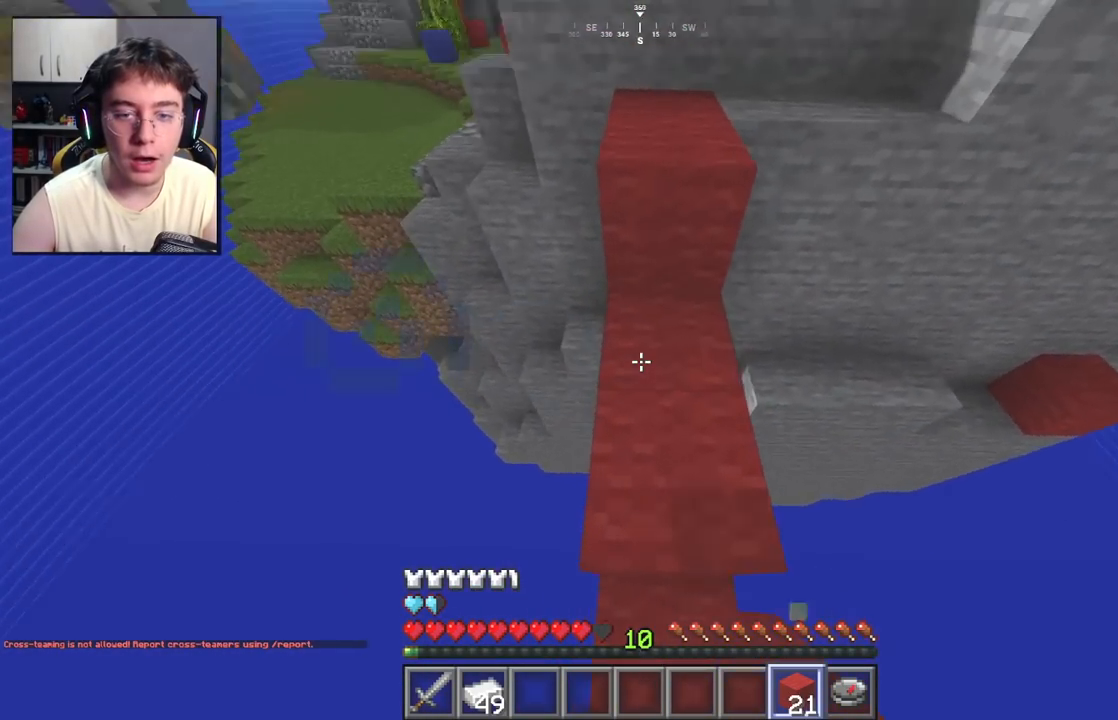
{"keys": ["space", "w"], "mouse": [], "events": [[67, "space", "down"], [383, "space", "up"], [467, "space", "down"]]}
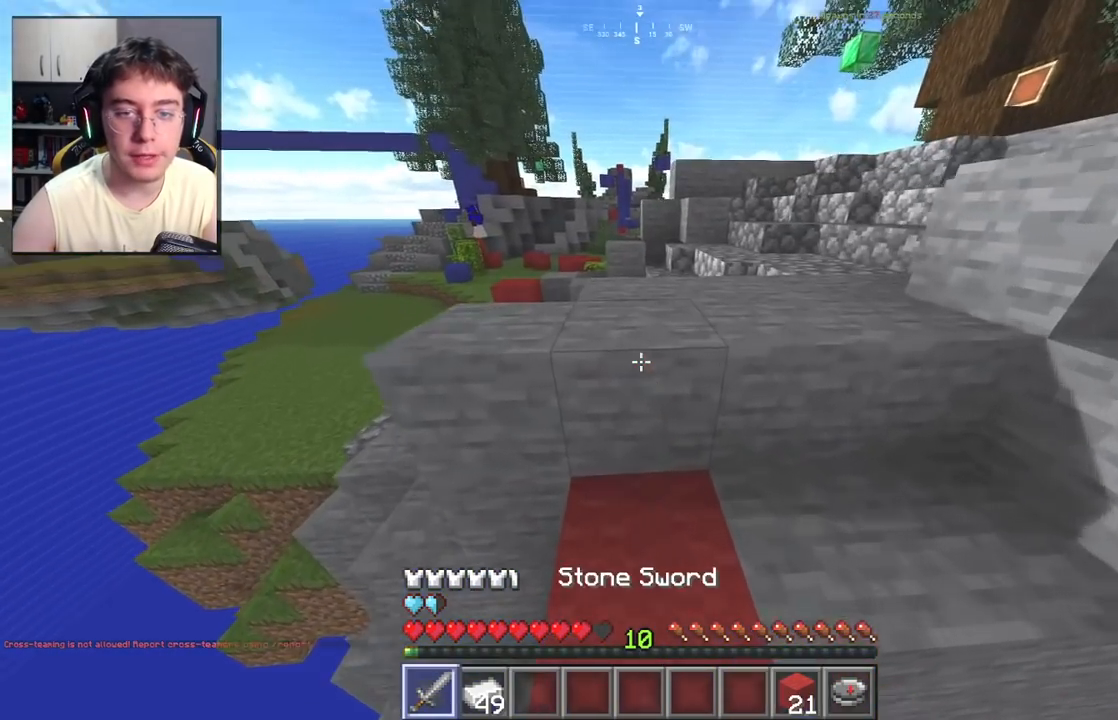
{"keys": ["w"], "mouse": [], "events": [[200, "space", "up"]]}
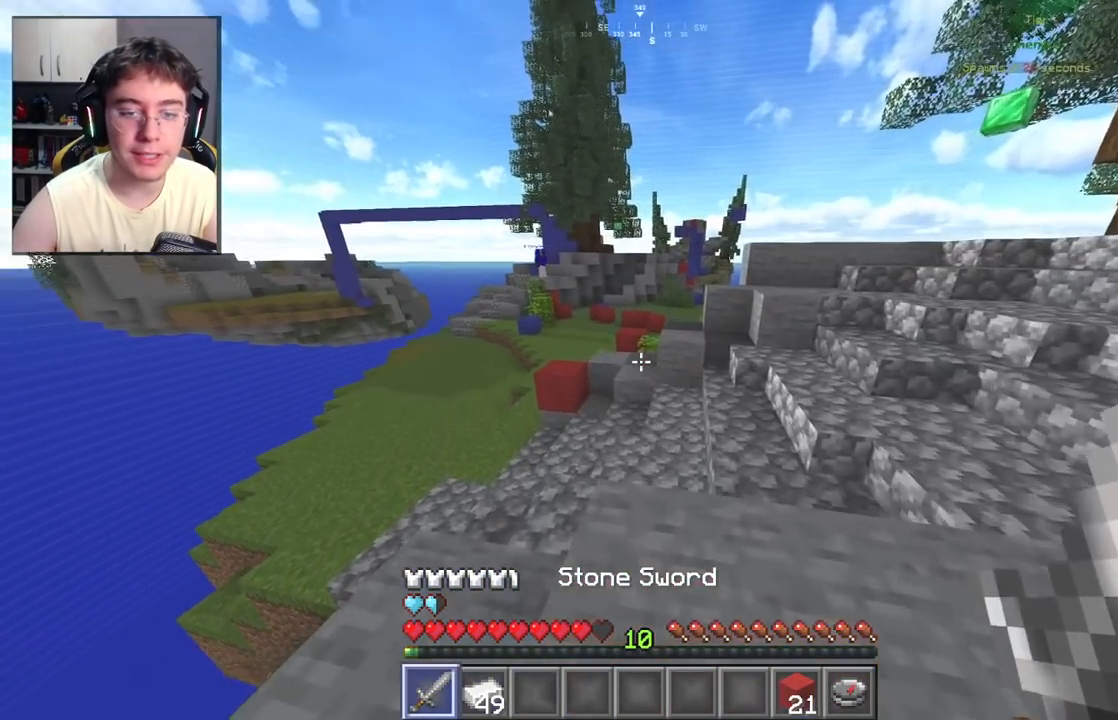
{"keys": ["w"], "mouse": [], "events": []}
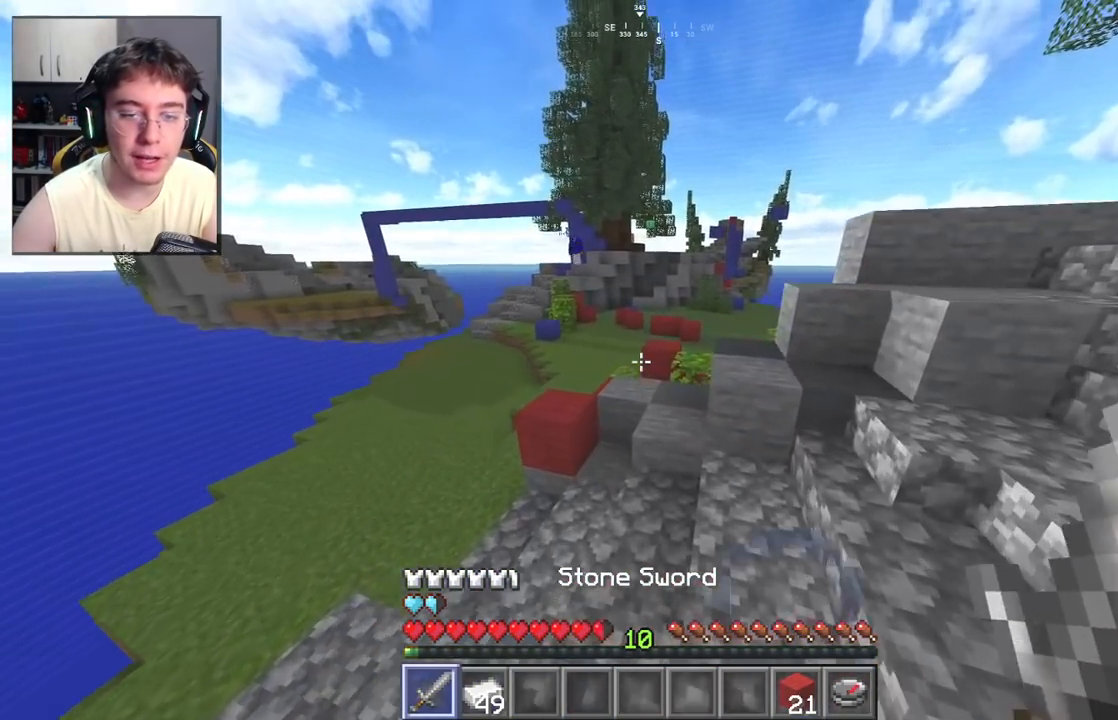
{"keys": ["w"], "mouse": [], "events": [[217, "space", "down"], [467, "space", "up"]]}
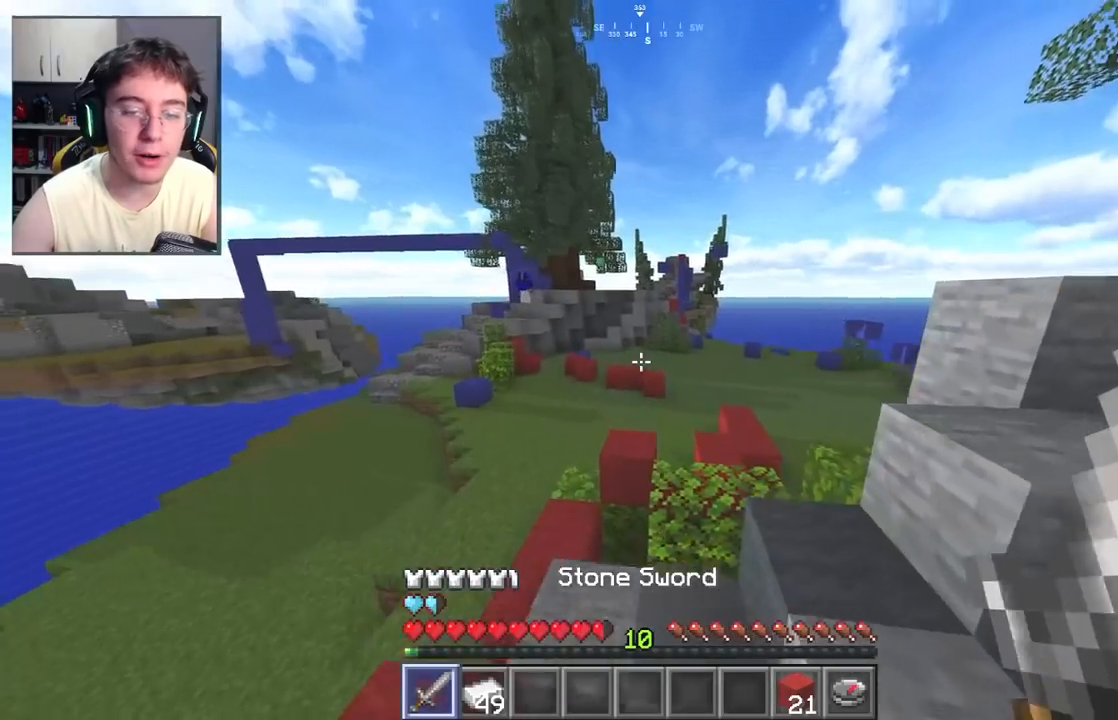
{"keys": ["a", "w"], "mouse": [], "events": [[200, "space", "down"], [433, "space", "up"], [450, "a", "down"]]}
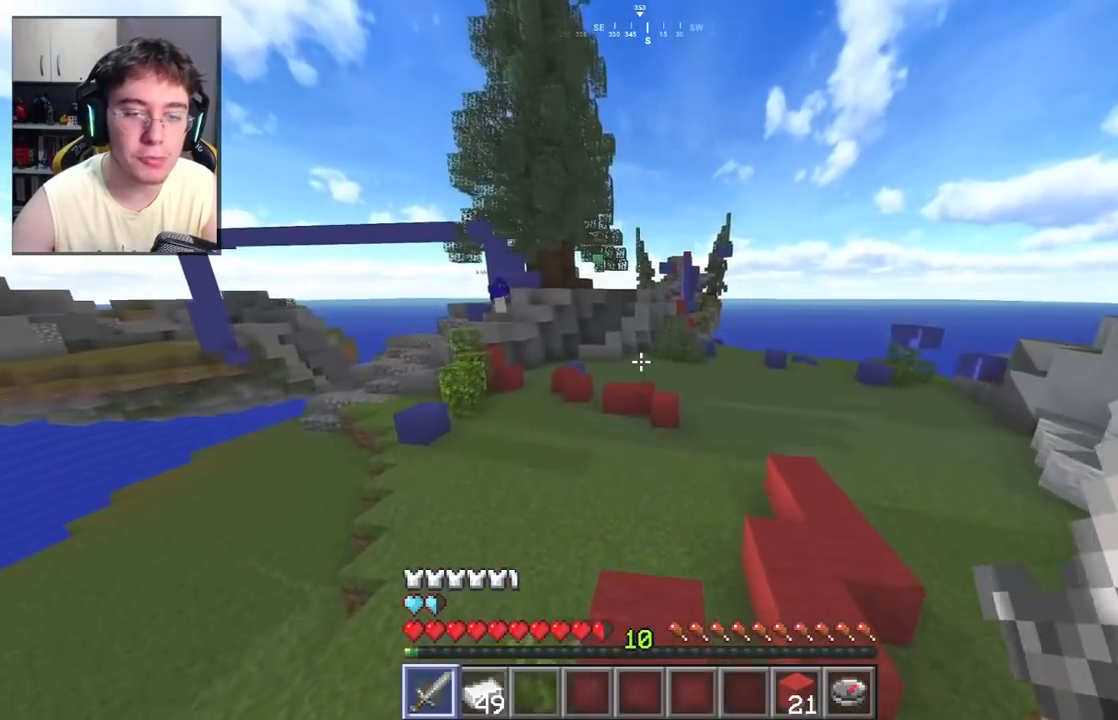
{"keys": ["a", "space", "w"], "mouse": [], "events": [[383, "space", "down"]]}
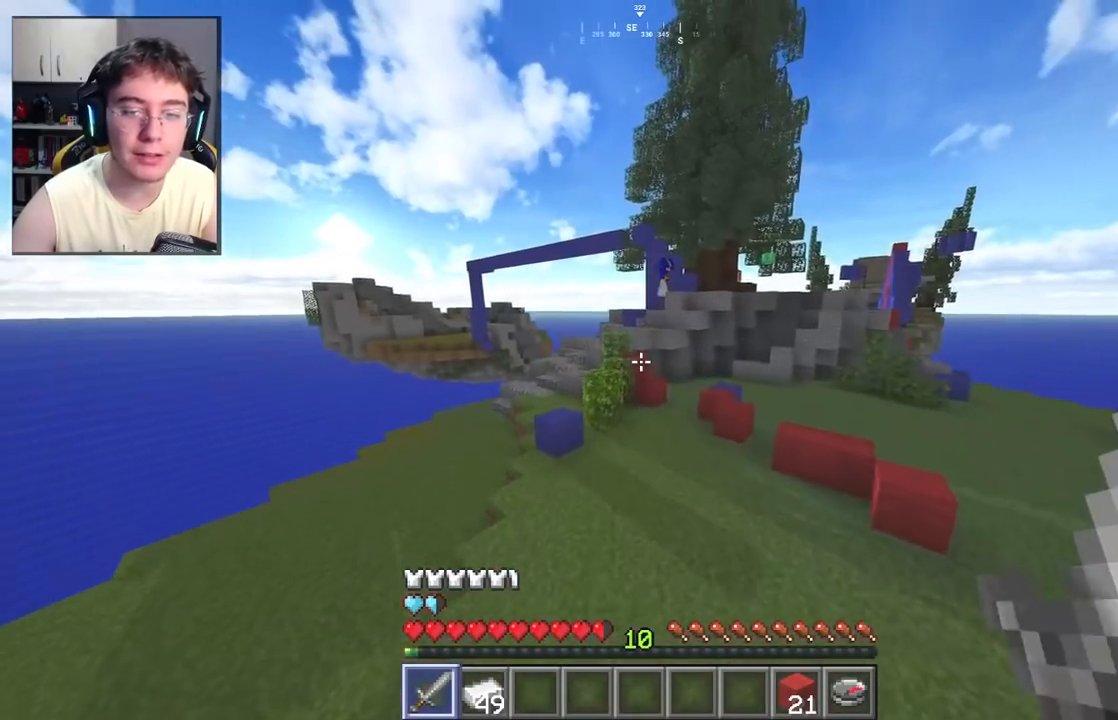
{"keys": ["a", "w"], "mouse": [], "events": [[200, "a", "up"], [217, "space", "up"], [483, "a", "down"]]}
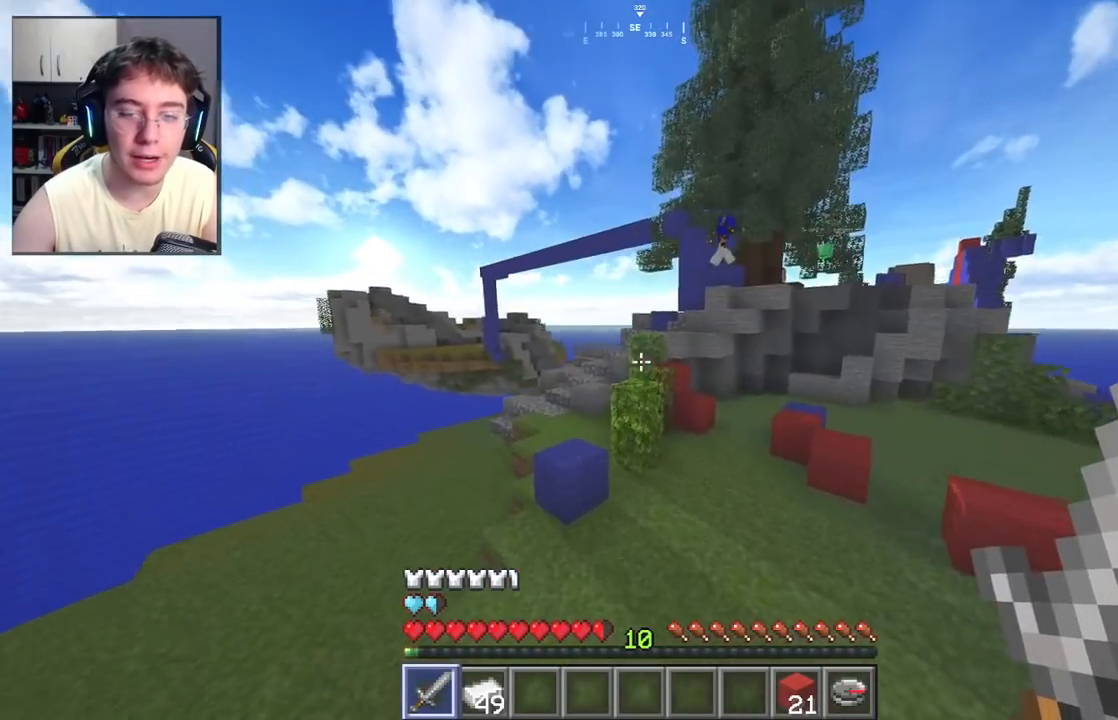
{"keys": ["a", "space", "w"], "mouse": [], "events": [[150, "a", "up"], [417, "a", "down"], [417, "space", "down"]]}
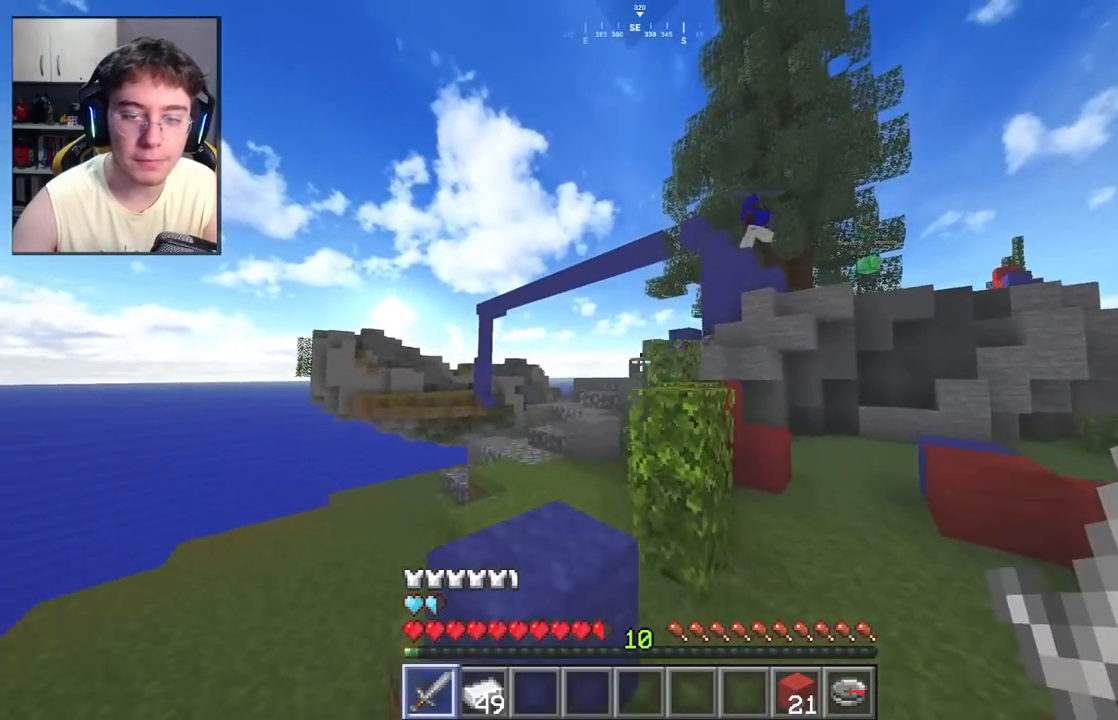
{"keys": ["a", "w"], "mouse": [], "events": [[83, "space", "up"]]}
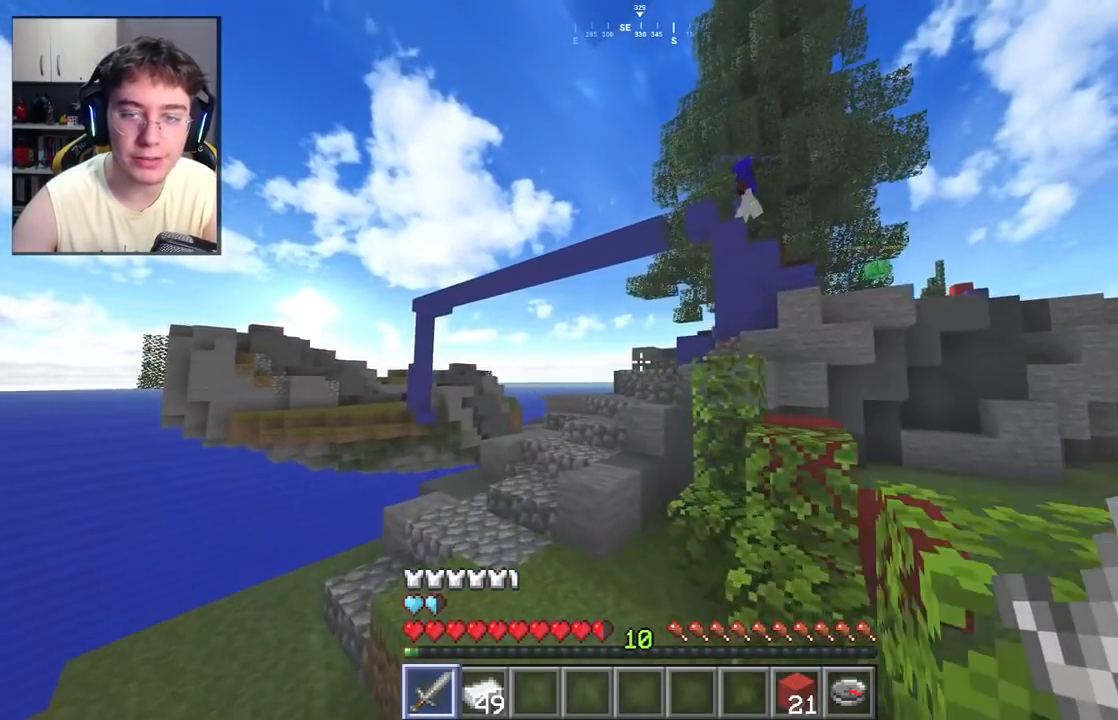
{"keys": ["a", "space", "w"], "mouse": [], "events": [[33, "a", "up"], [383, "space", "down"], [500, "a", "down"]]}
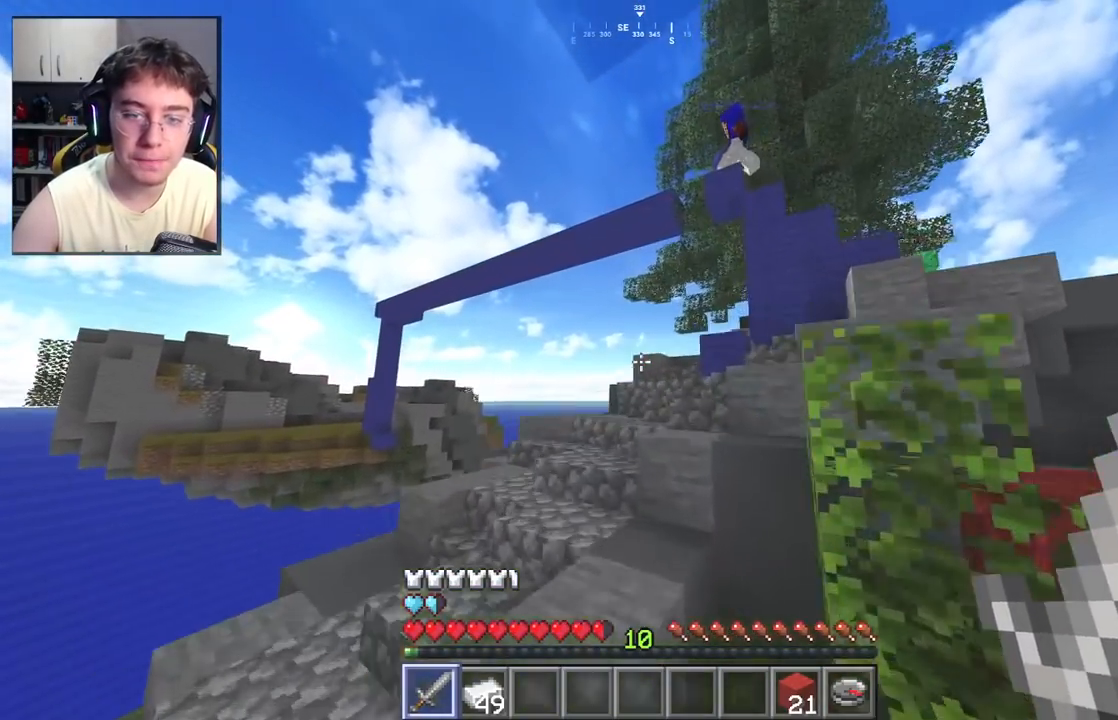
{"keys": ["w"], "mouse": [], "events": [[67, "space", "up"], [267, "space", "down"], [350, "a", "up"], [483, "space", "up"]]}
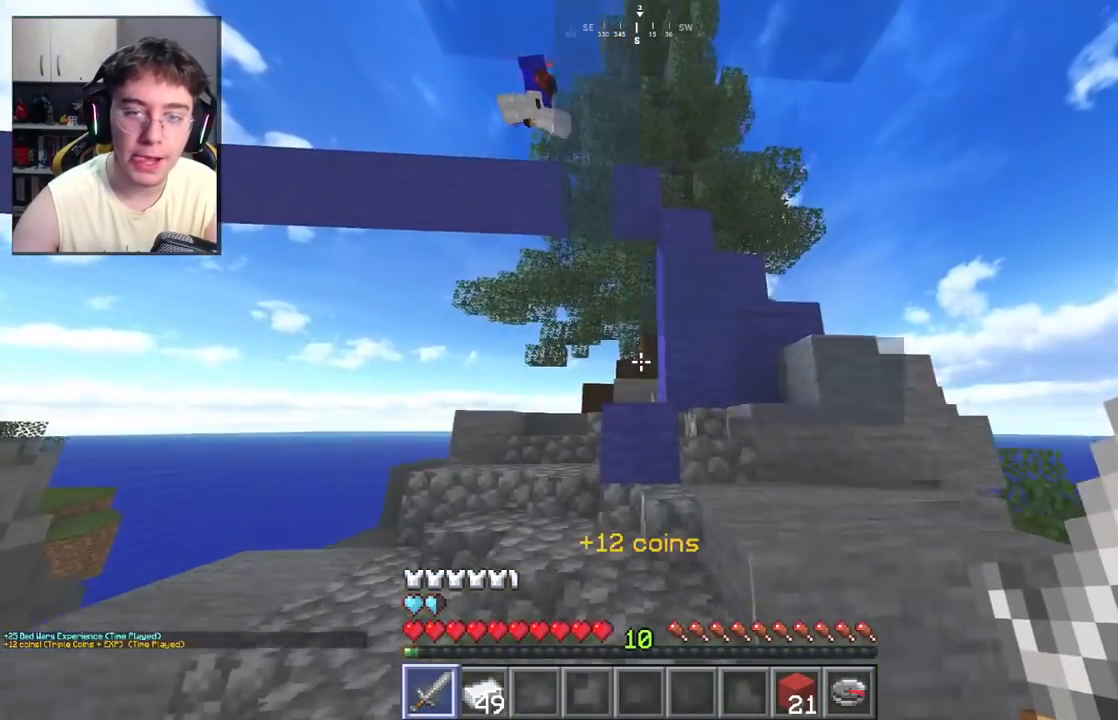
{"keys": ["d", "w"], "mouse": [], "events": [[150, "space", "down"], [283, "d", "down"], [417, "space", "up"]]}
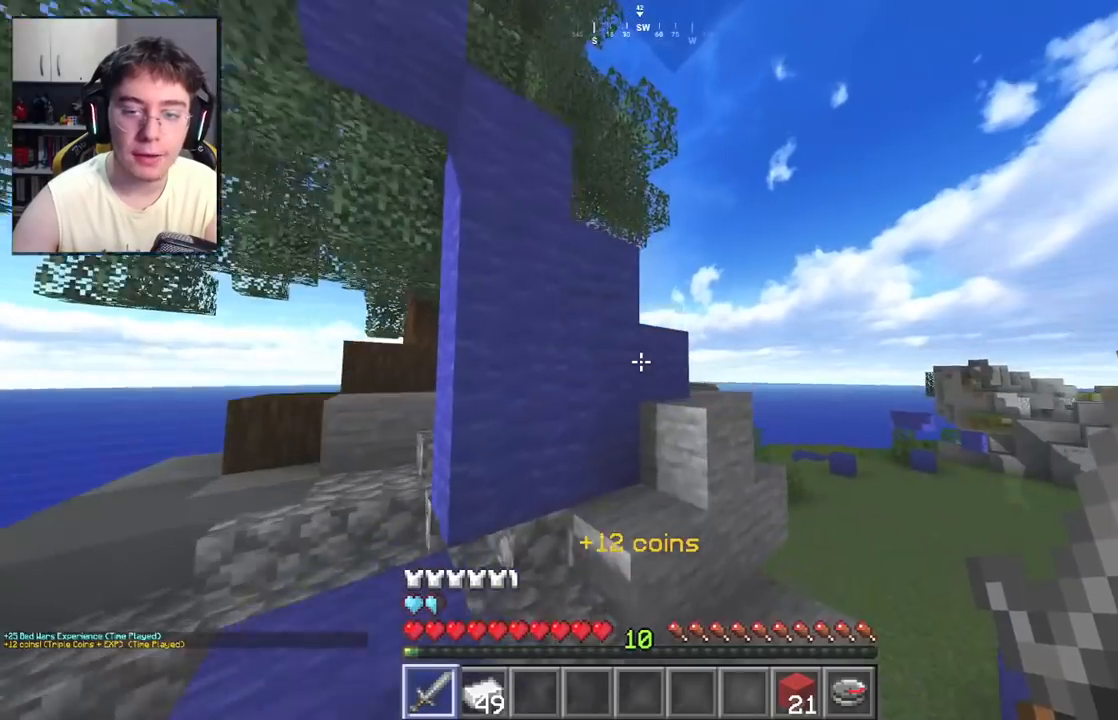
{"keys": ["w"], "mouse": [], "events": [[67, "a", "down"], [100, "d", "up"], [133, "space", "down"], [367, "space", "up"], [400, "a", "up"]]}
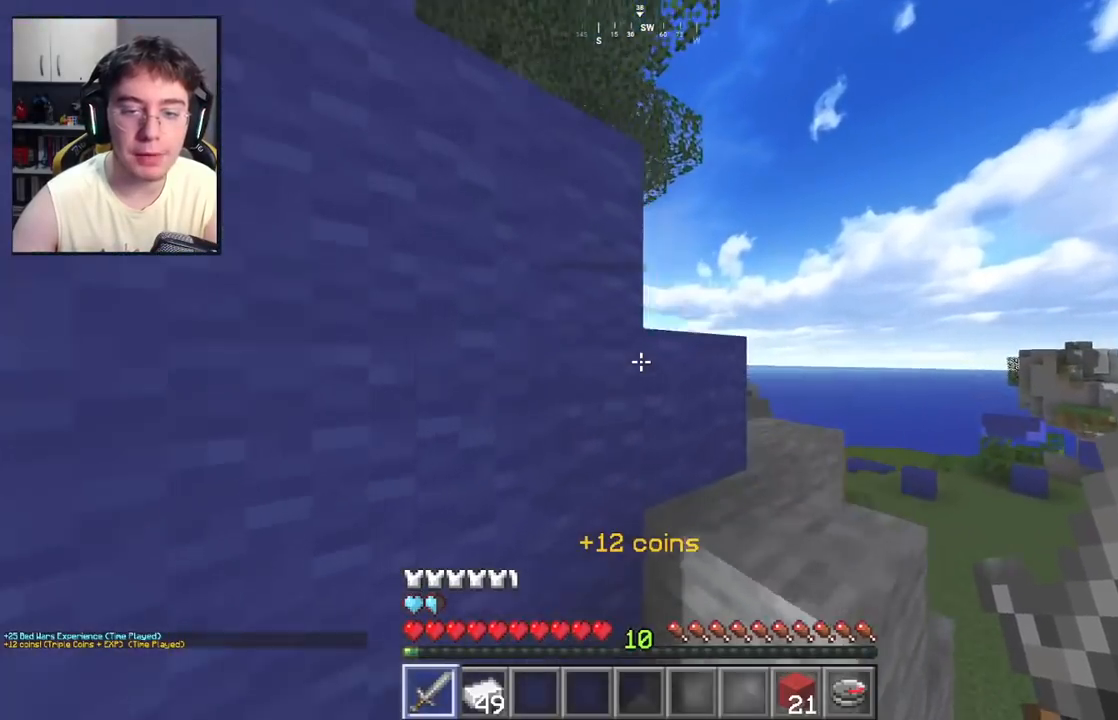
{"keys": ["d", "w"], "mouse": [], "events": [[67, "d", "down"], [217, "space", "down"], [400, "space", "up"]]}
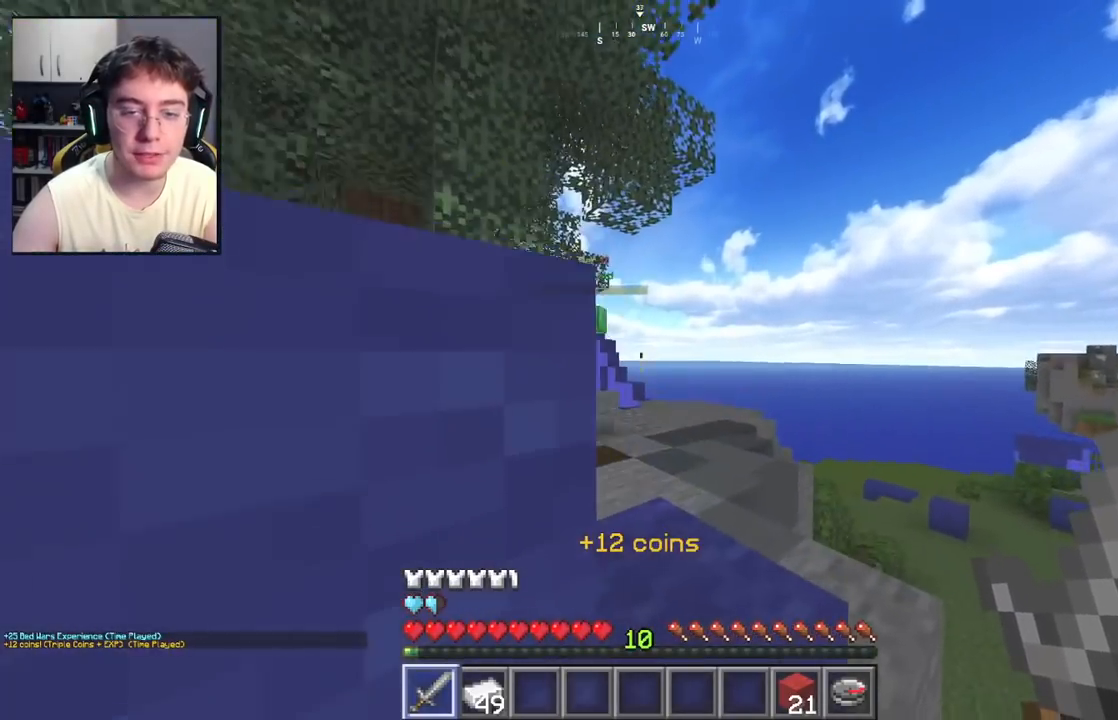
{"keys": ["d", "w"], "mouse": [], "events": [[200, "space", "down"], [233, "a", "down"], [267, "d", "up"], [383, "d", "down"], [383, "space", "up"], [417, "a", "up"]]}
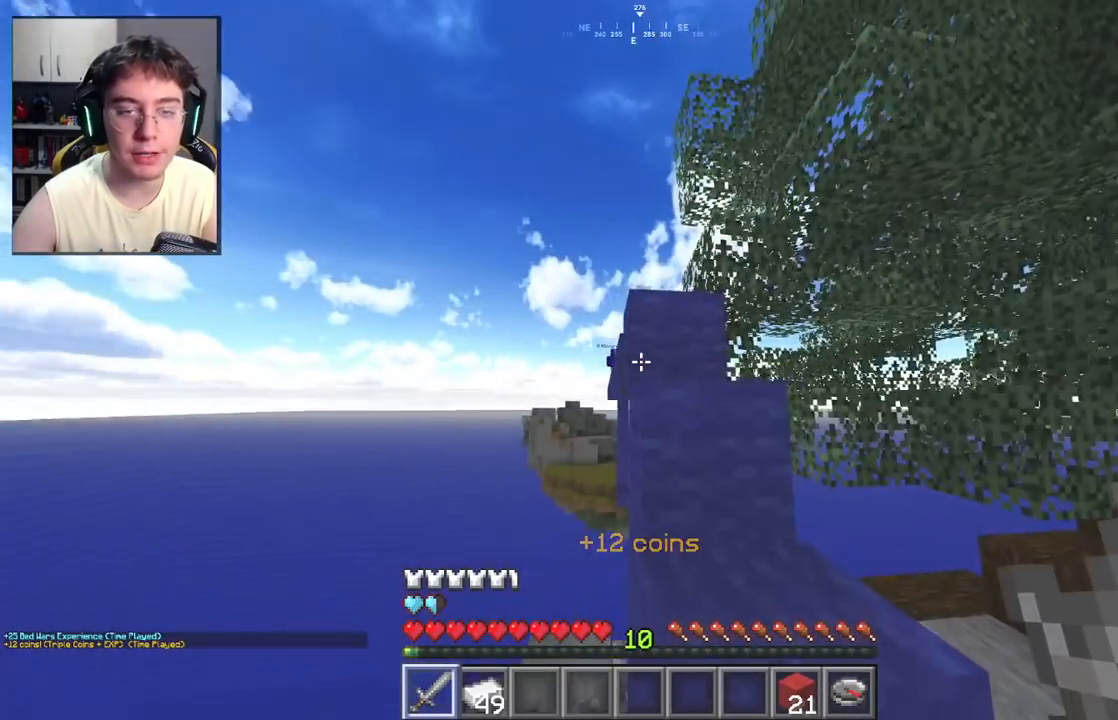
{"keys": ["a", "space", "w"], "mouse": [], "events": [[100, "d", "up"], [150, "space", "down"], [183, "d", "down"], [283, "a", "down"], [317, "d", "up"], [367, "space", "up"], [500, "space", "down"]]}
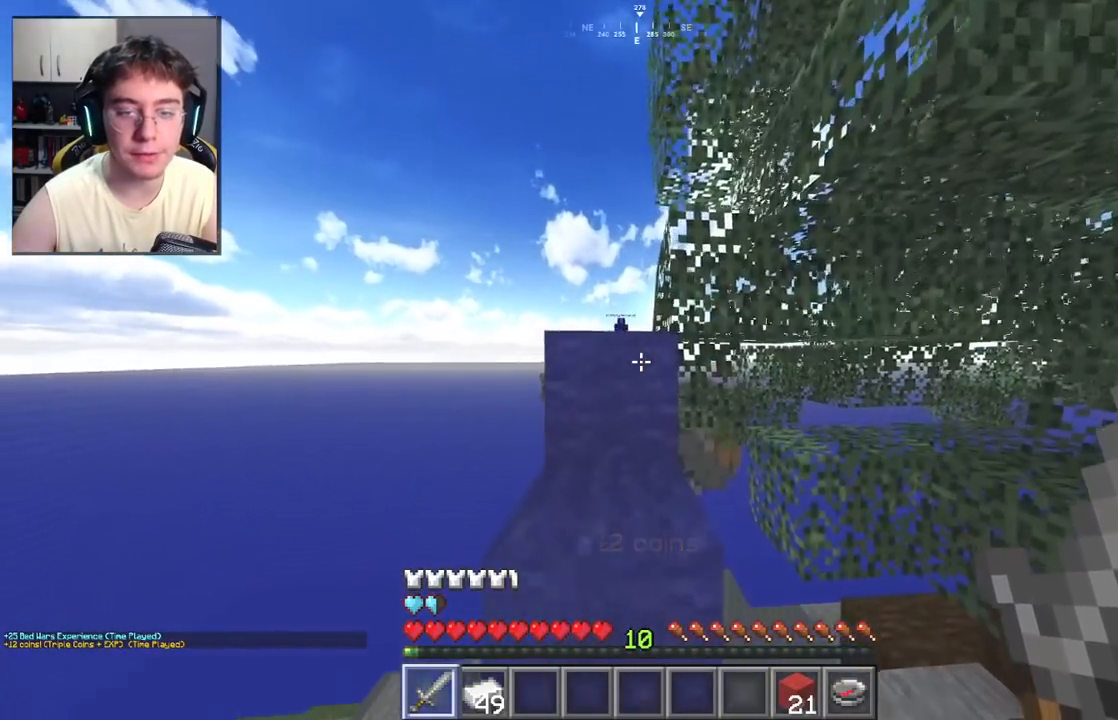
{"keys": ["space", "w"], "mouse": [], "events": [[250, "a", "up"], [267, "space", "up"], [283, "d", "down"], [450, "d", "up"], [467, "space", "down"]]}
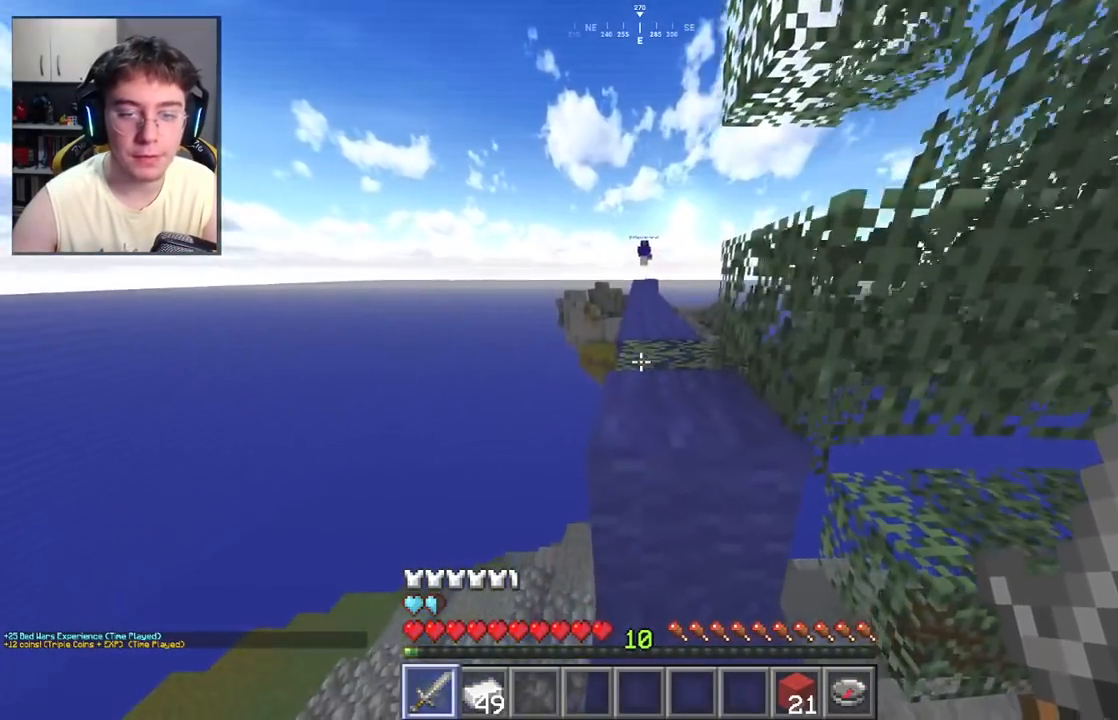
{"keys": ["space", "w"], "mouse": [], "events": [[217, "space", "up"], [467, "space", "down"]]}
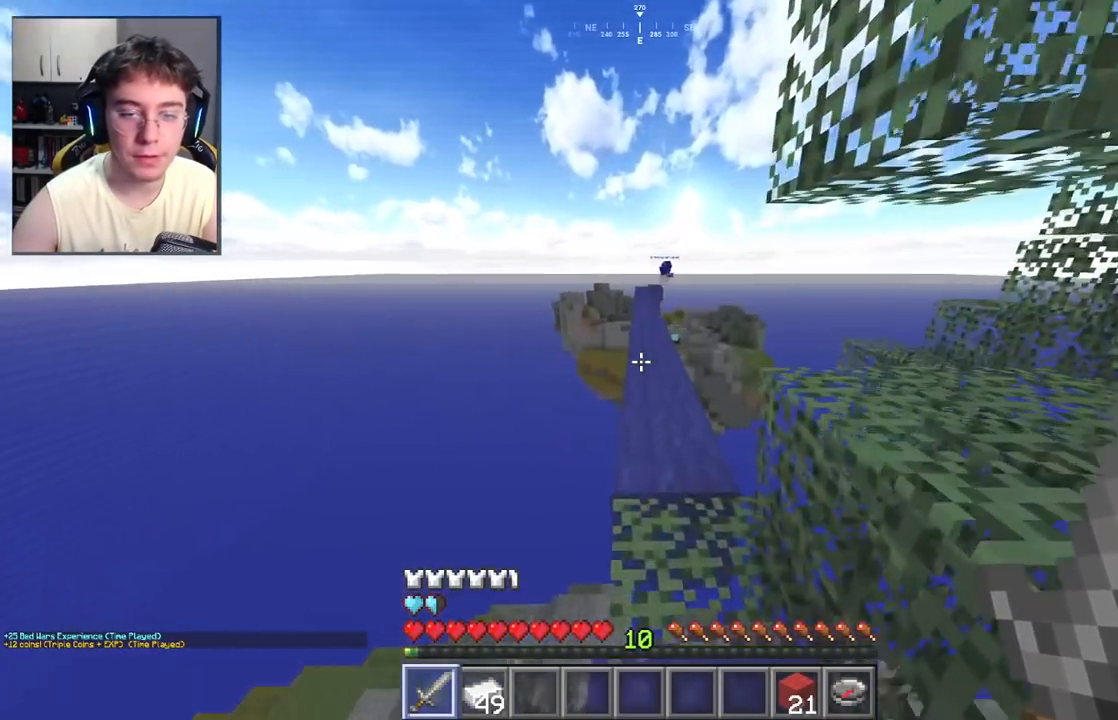
{"keys": ["space", "w"], "mouse": [], "events": [[267, "space", "up"], [483, "space", "down"]]}